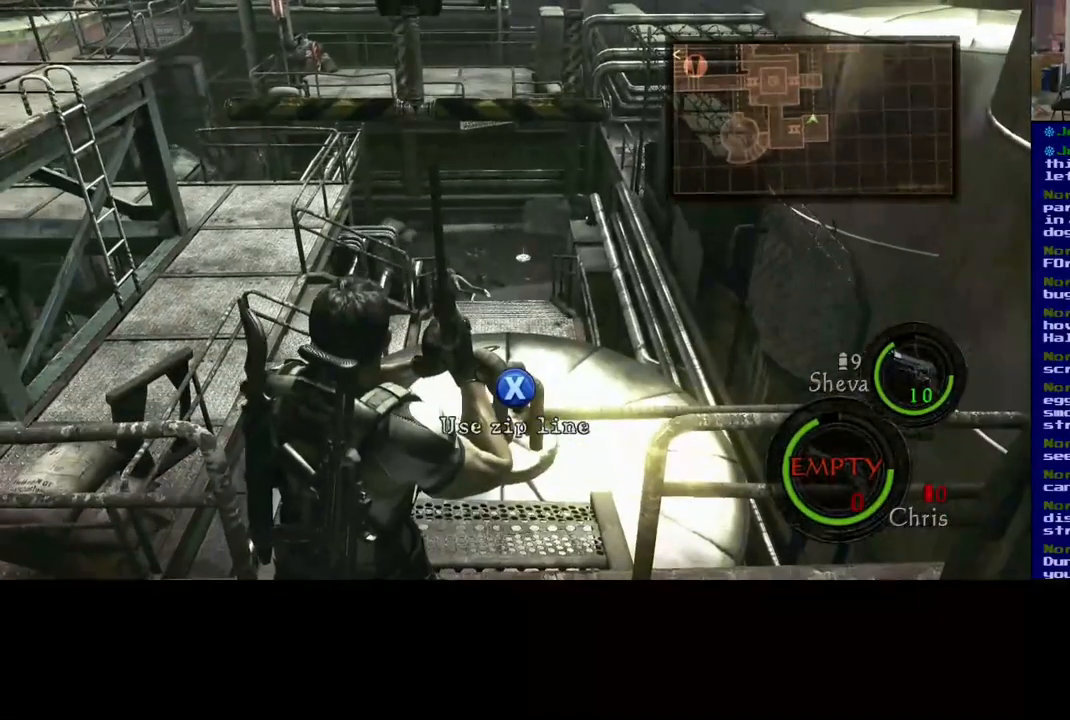
Gameplay with a controller (Xbox layout); each line is a JSON object with the inputs held at the frame after it. "events" lists button and stick changes between this image and that frame as [ms after this image, input, new state], when the widget could be followed in between.
{"buttons": [], "left_stick": "center", "right_stick": "center", "events": []}
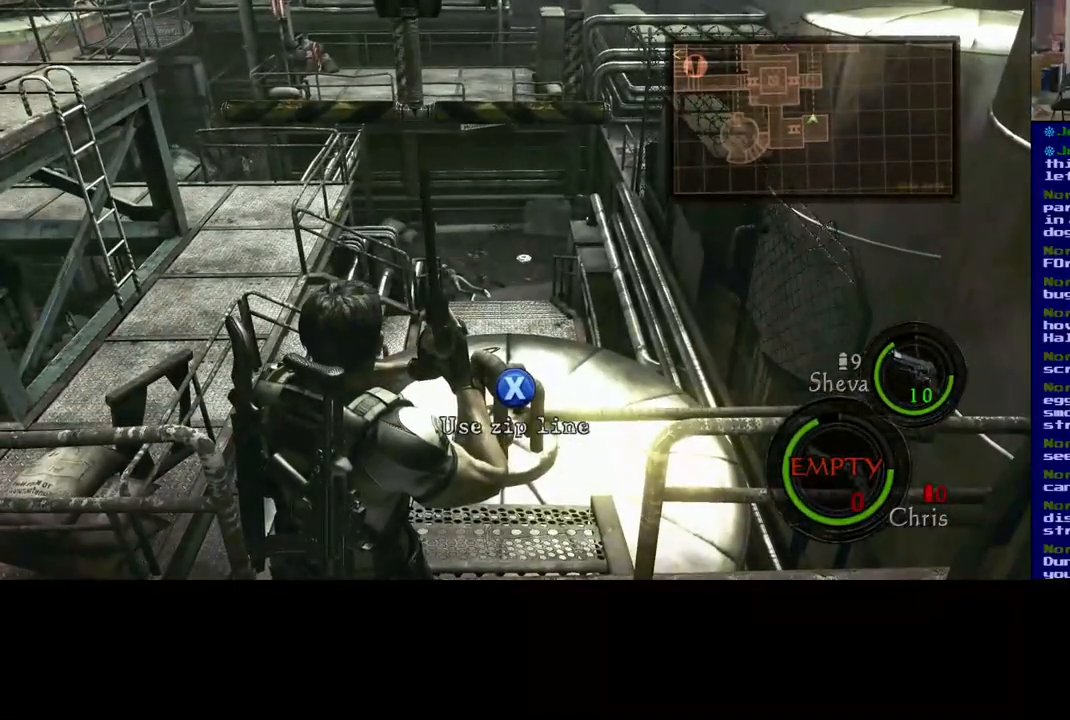
{"buttons": [], "left_stick": "center", "right_stick": "center", "events": []}
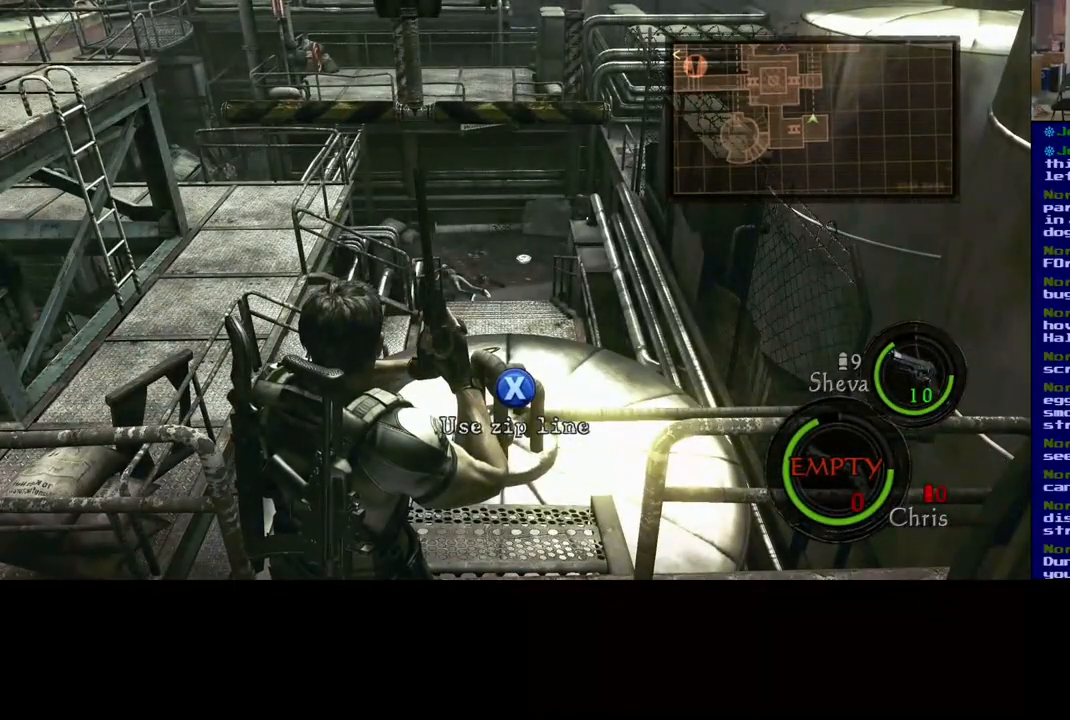
{"buttons": [], "left_stick": "down-left", "right_stick": "down-left", "events": [[200, "left_stick", "down-left"], [417, "right_stick", "down-left"]]}
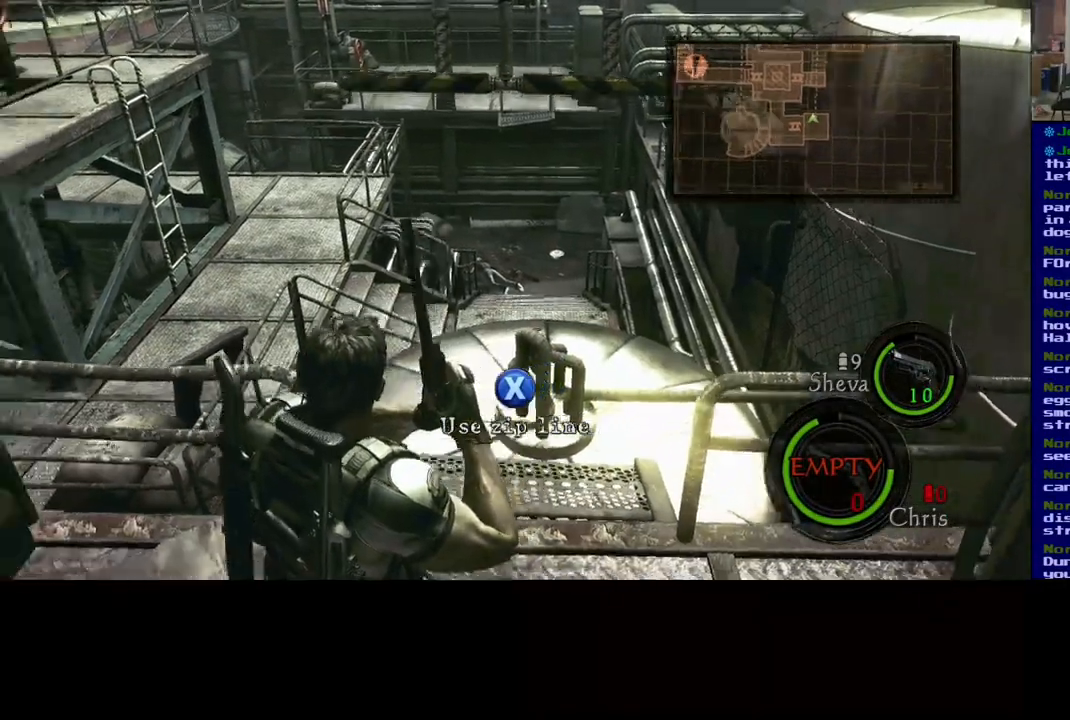
{"buttons": [], "left_stick": "left", "right_stick": "left", "events": [[117, "right_stick", "left"], [217, "left_stick", "left"]]}
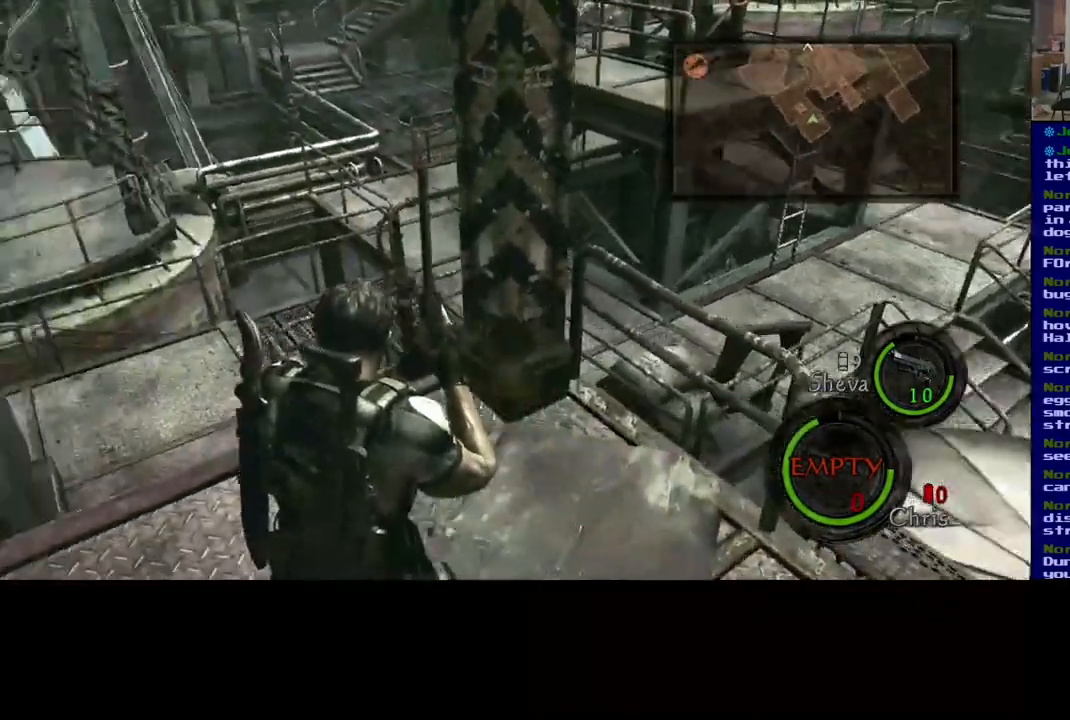
{"buttons": [], "left_stick": "up", "right_stick": "center", "events": [[67, "right_stick", "up-left"], [100, "left_stick", "up-left"], [283, "left_stick", "up"], [350, "right_stick", "center"]]}
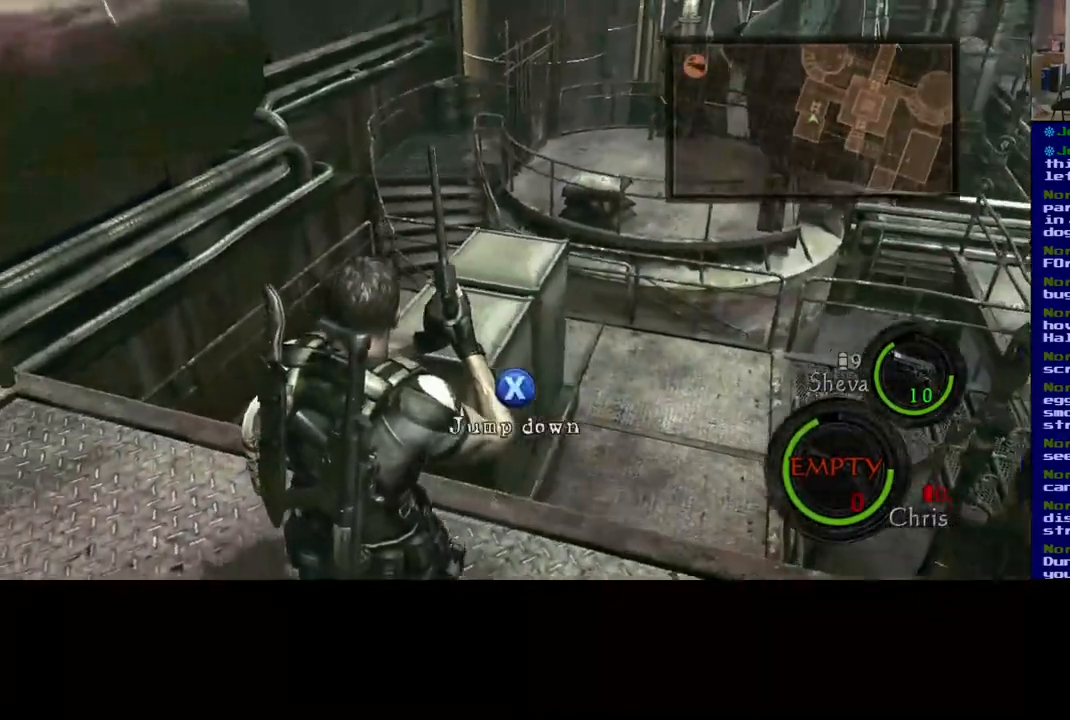
{"buttons": ["X"], "left_stick": "center", "right_stick": "center", "events": [[317, "X", "down"], [350, "left_stick", "center"]]}
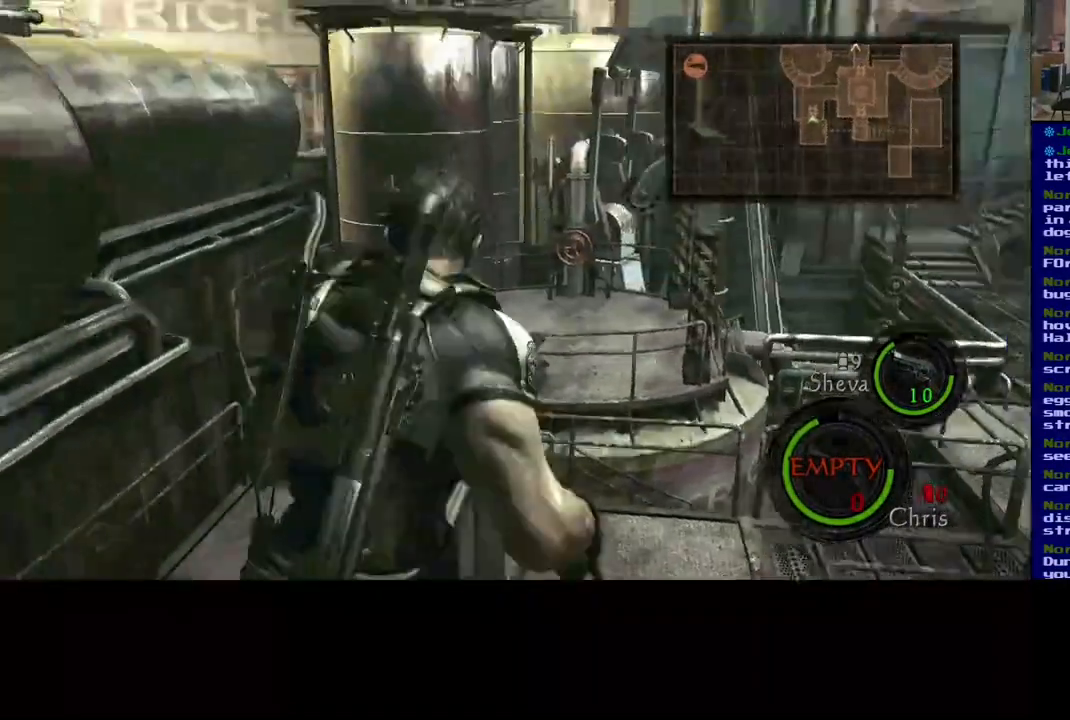
{"buttons": [], "left_stick": "center", "right_stick": "center", "events": [[50, "X", "up"]]}
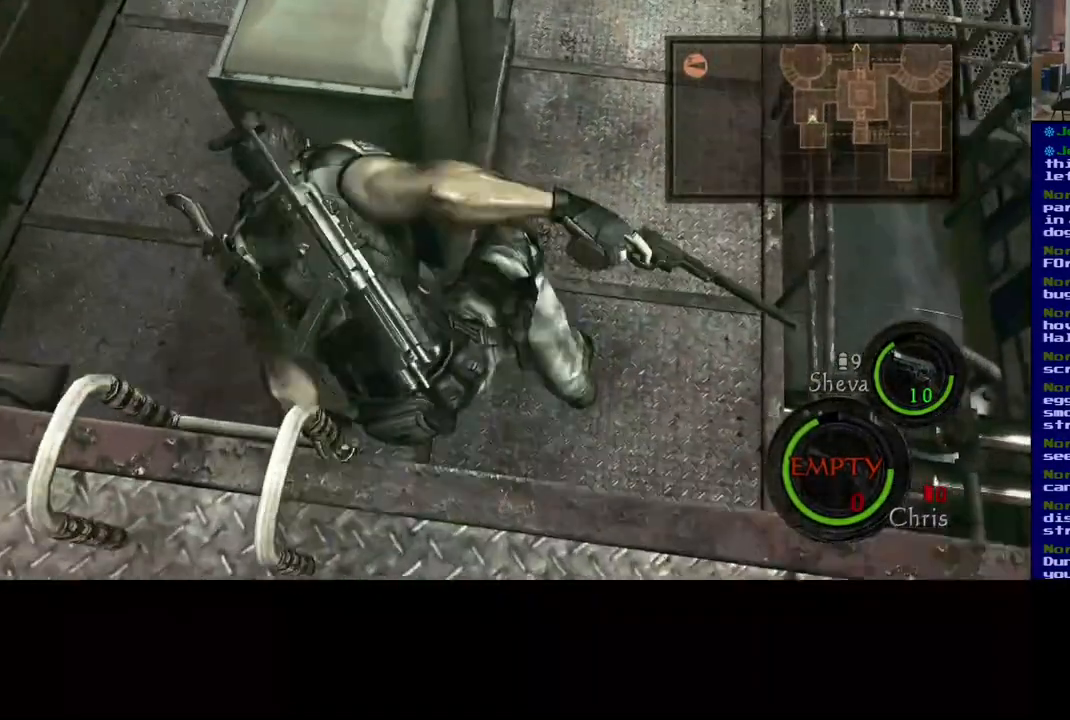
{"buttons": [], "left_stick": "right", "right_stick": "right", "events": [[467, "left_stick", "right"], [483, "right_stick", "right"]]}
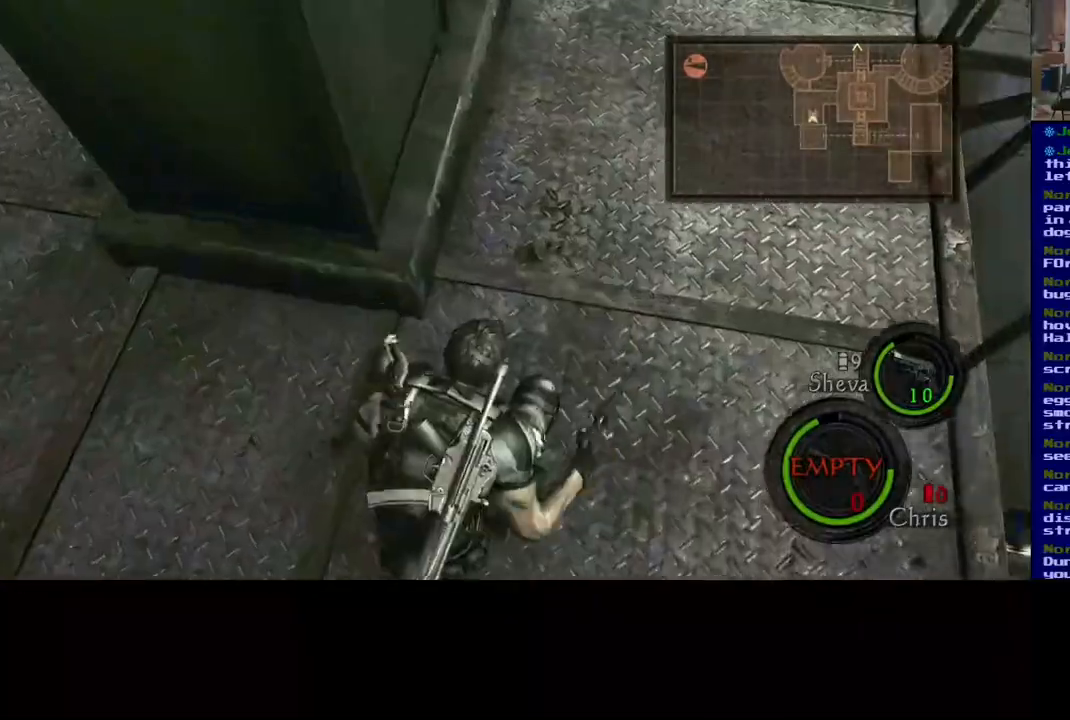
{"buttons": [], "left_stick": "up-right", "right_stick": "right", "events": [[150, "left_stick", "up-right"]]}
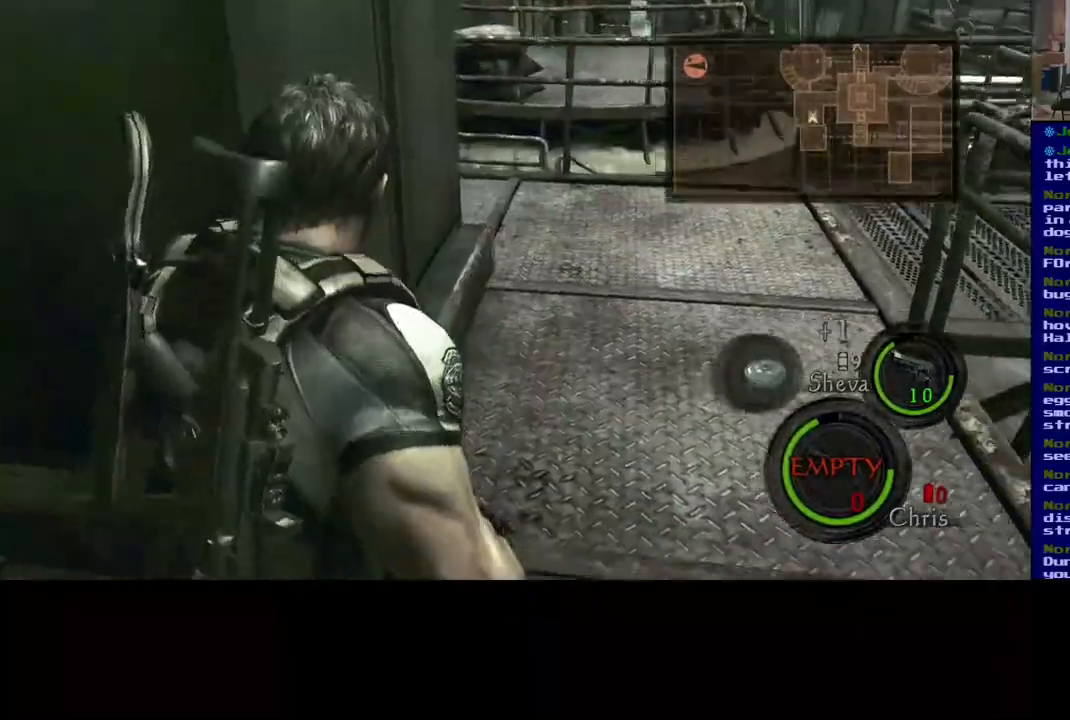
{"buttons": ["L3"], "left_stick": "up", "right_stick": "up-right", "events": [[67, "right_stick", "center"], [217, "L3", "down"], [217, "left_stick", "up"], [300, "right_stick", "right"], [483, "right_stick", "up-right"]]}
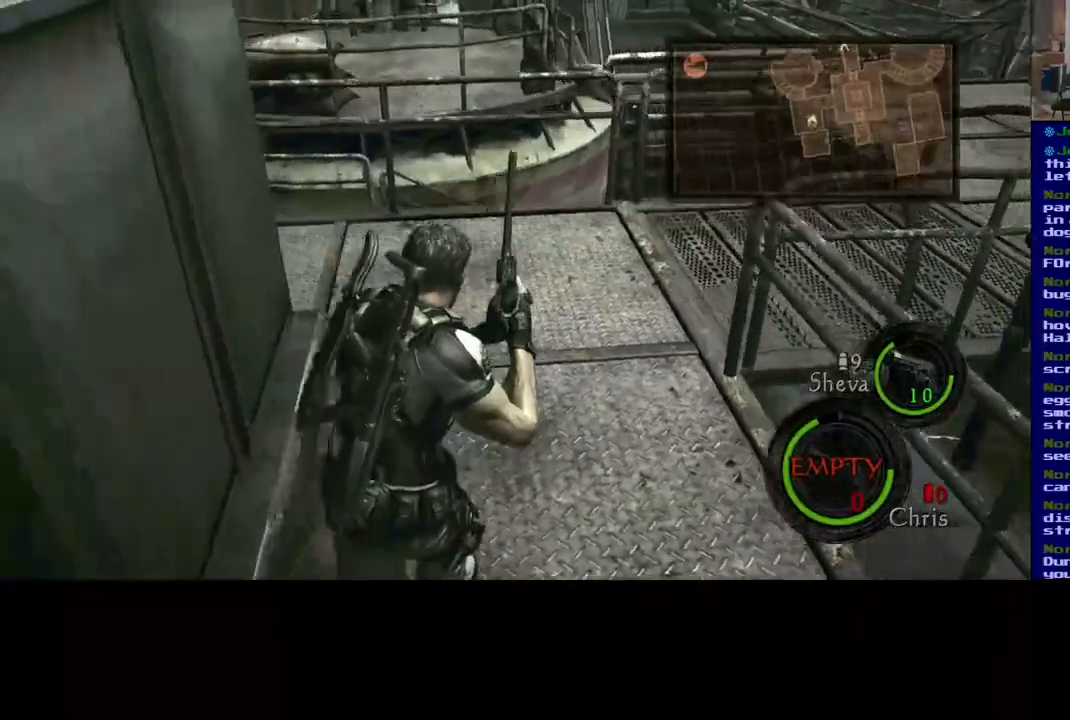
{"buttons": ["L3"], "left_stick": "up", "right_stick": "center", "events": [[117, "right_stick", "right"], [250, "right_stick", "down-right"], [367, "right_stick", "center"]]}
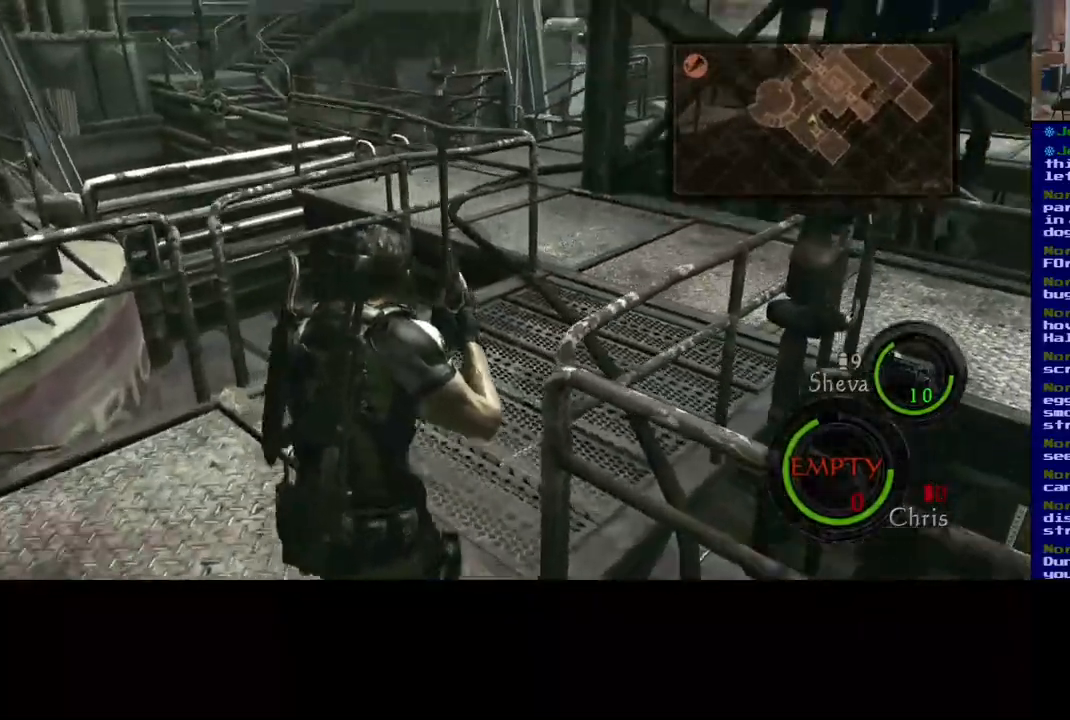
{"buttons": ["L3"], "left_stick": "up", "right_stick": "right", "events": [[150, "right_stick", "right"]]}
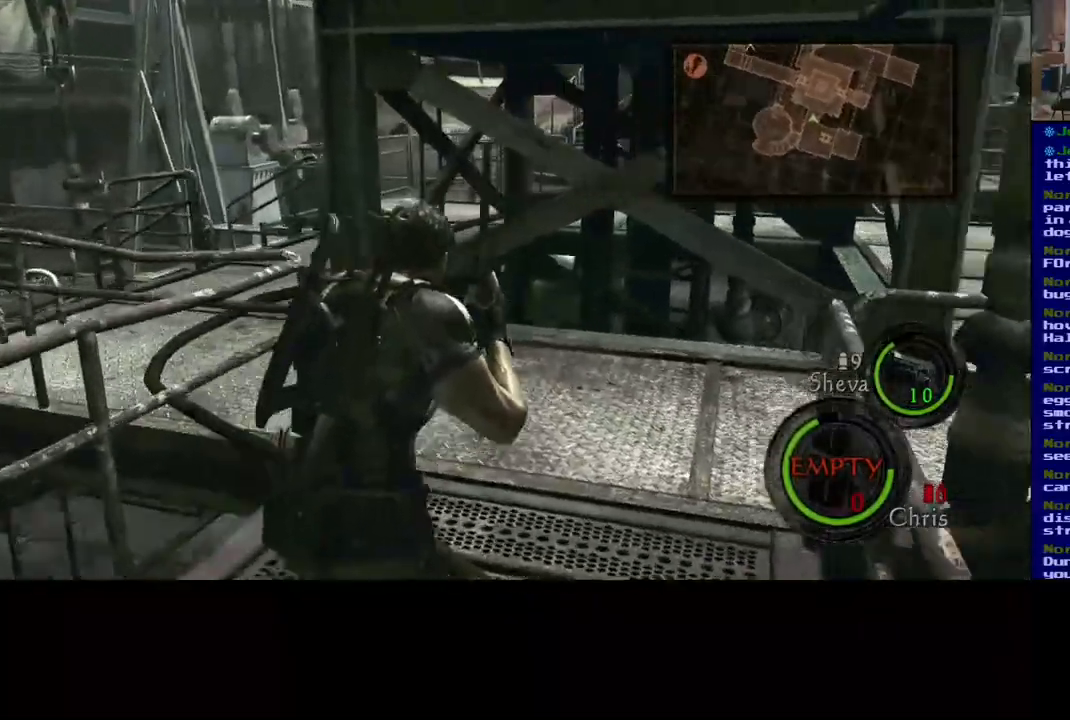
{"buttons": ["L3"], "left_stick": "up", "right_stick": "right", "events": []}
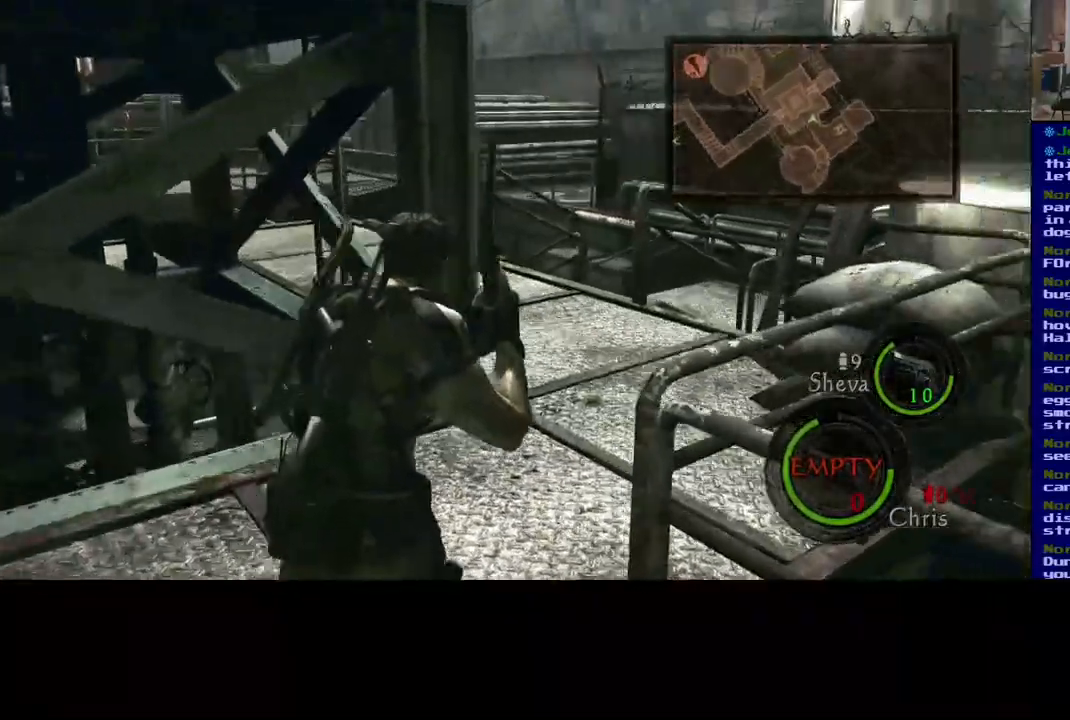
{"buttons": [], "left_stick": "up", "right_stick": "left", "events": [[33, "left_stick", "up-right"], [67, "right_stick", "down-right"], [283, "L3", "up"], [317, "left_stick", "up"], [350, "right_stick", "center"], [450, "right_stick", "left"]]}
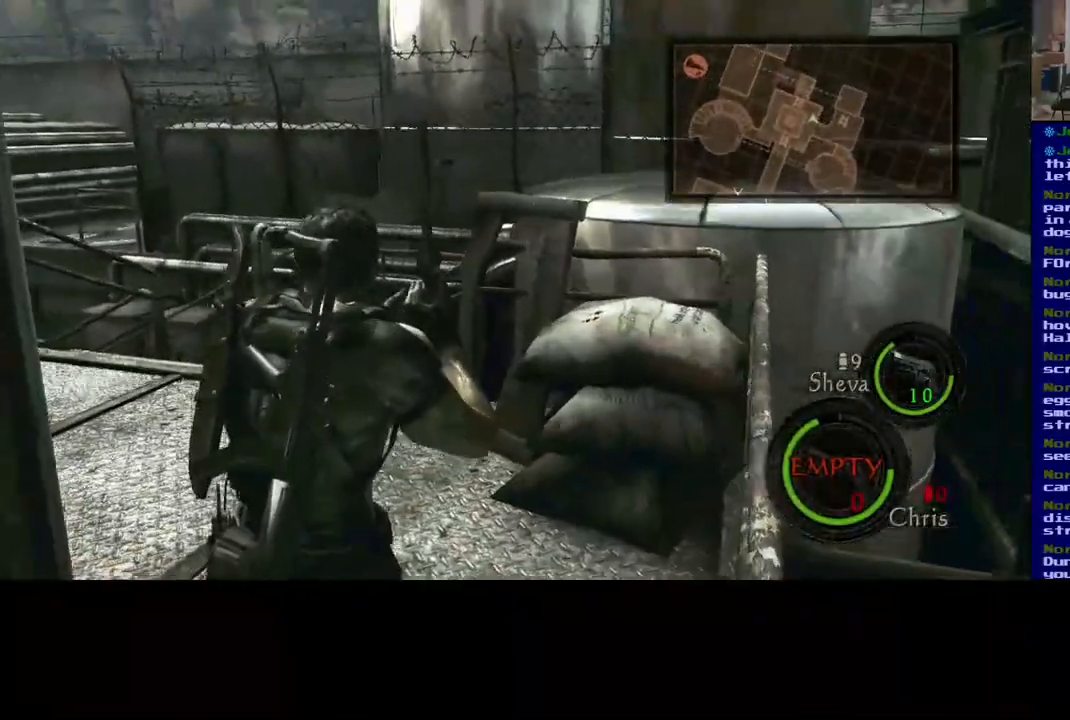
{"buttons": ["L3"], "left_stick": "up", "right_stick": "center", "events": [[350, "L3", "down"], [367, "right_stick", "center"]]}
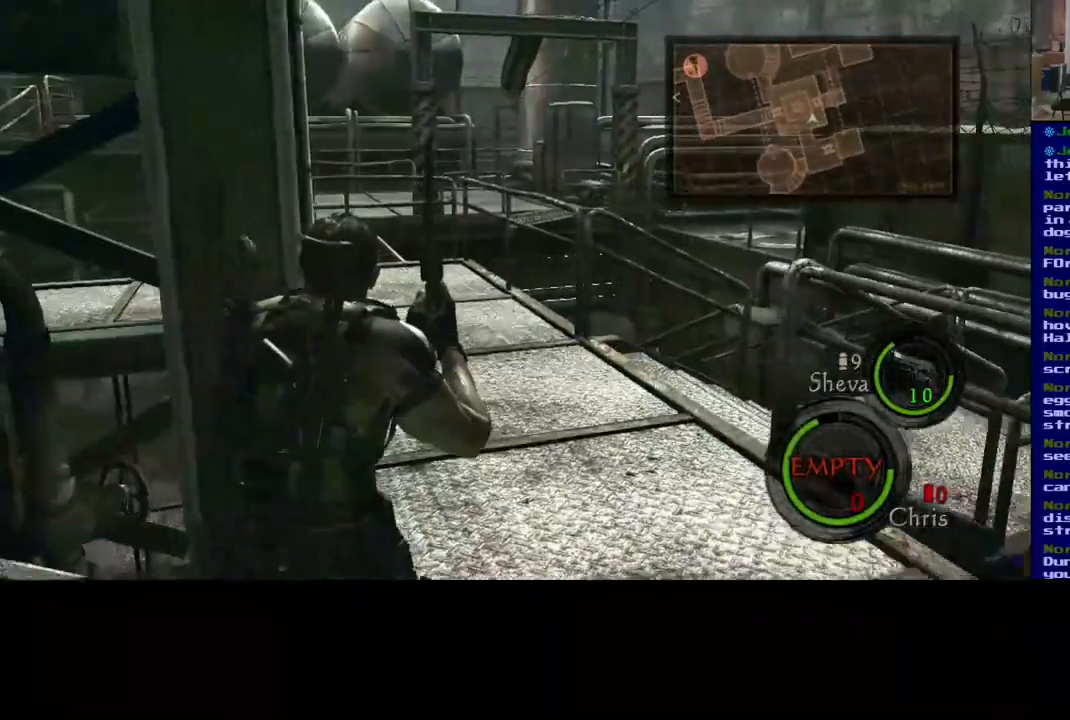
{"buttons": ["L3"], "left_stick": "up-right", "right_stick": "right", "events": [[267, "right_stick", "right"], [333, "left_stick", "up-right"]]}
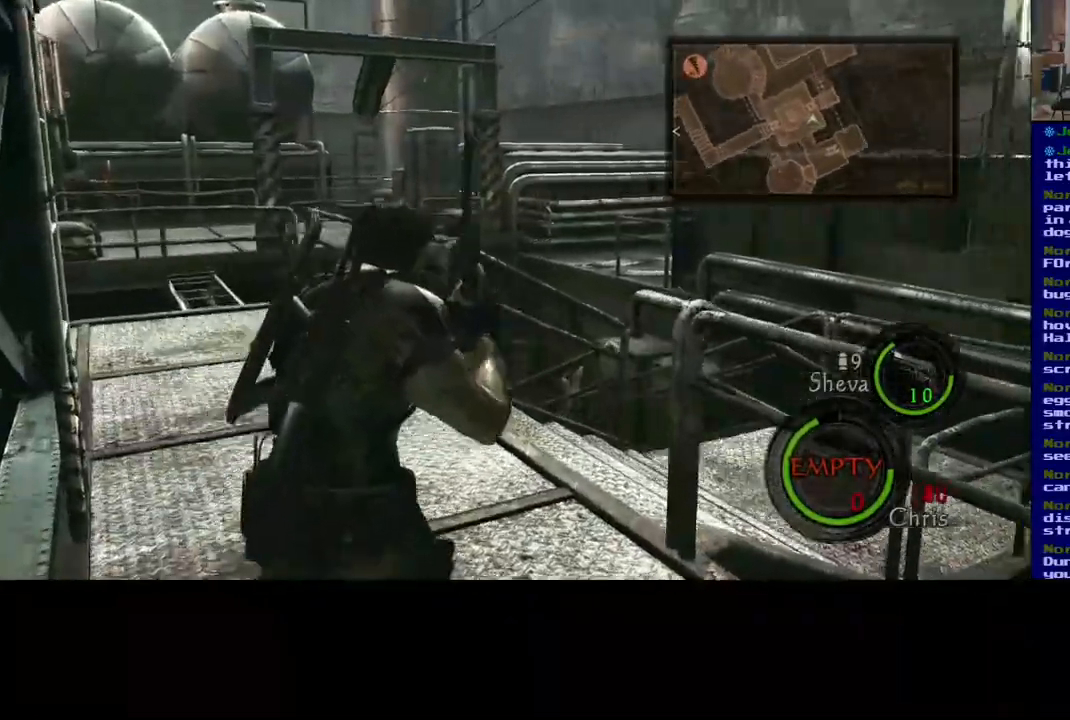
{"buttons": [], "left_stick": "up-right", "right_stick": "right", "events": [[100, "right_stick", "center"], [117, "left_stick", "up"], [417, "L3", "up"], [467, "left_stick", "up-right"], [483, "right_stick", "right"]]}
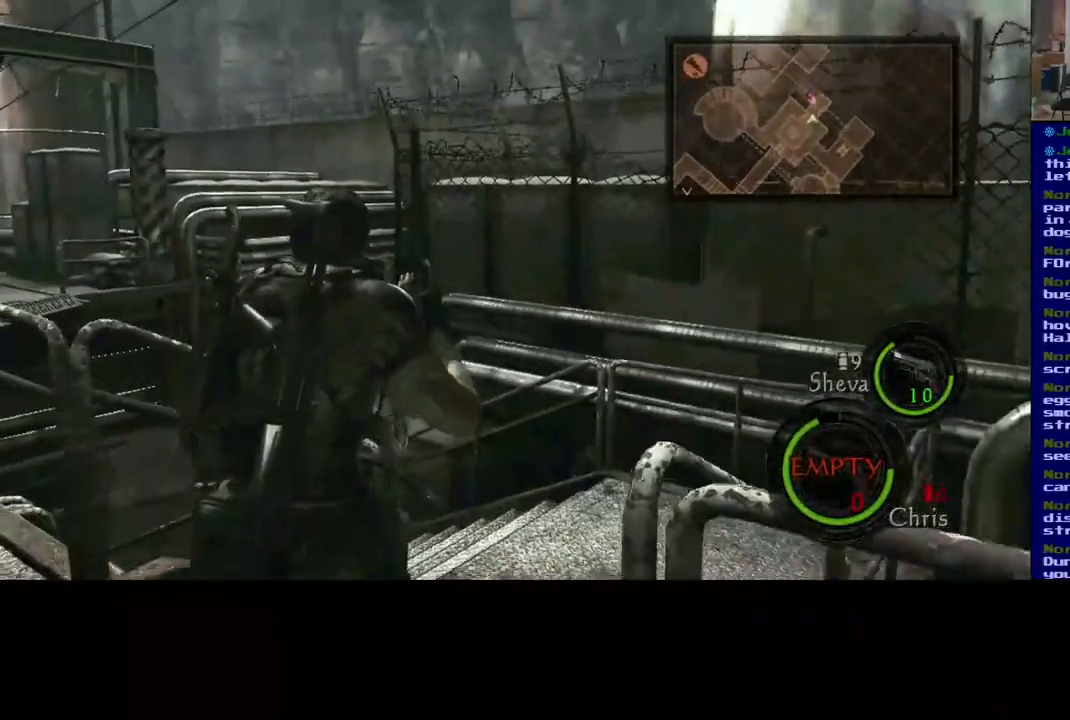
{"buttons": [], "left_stick": "down-left", "right_stick": "right", "events": [[133, "left_stick", "left"], [350, "left_stick", "down-left"]]}
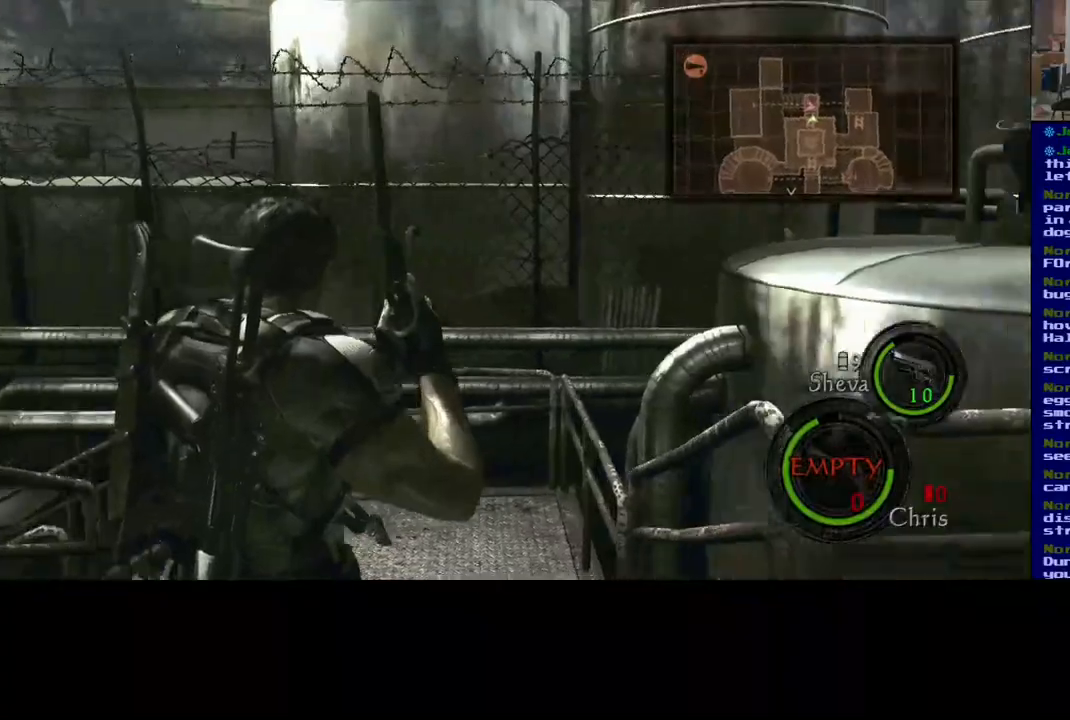
{"buttons": [], "left_stick": "up-right", "right_stick": "right", "events": [[67, "left_stick", "down"], [250, "left_stick", "right"], [383, "left_stick", "up-right"]]}
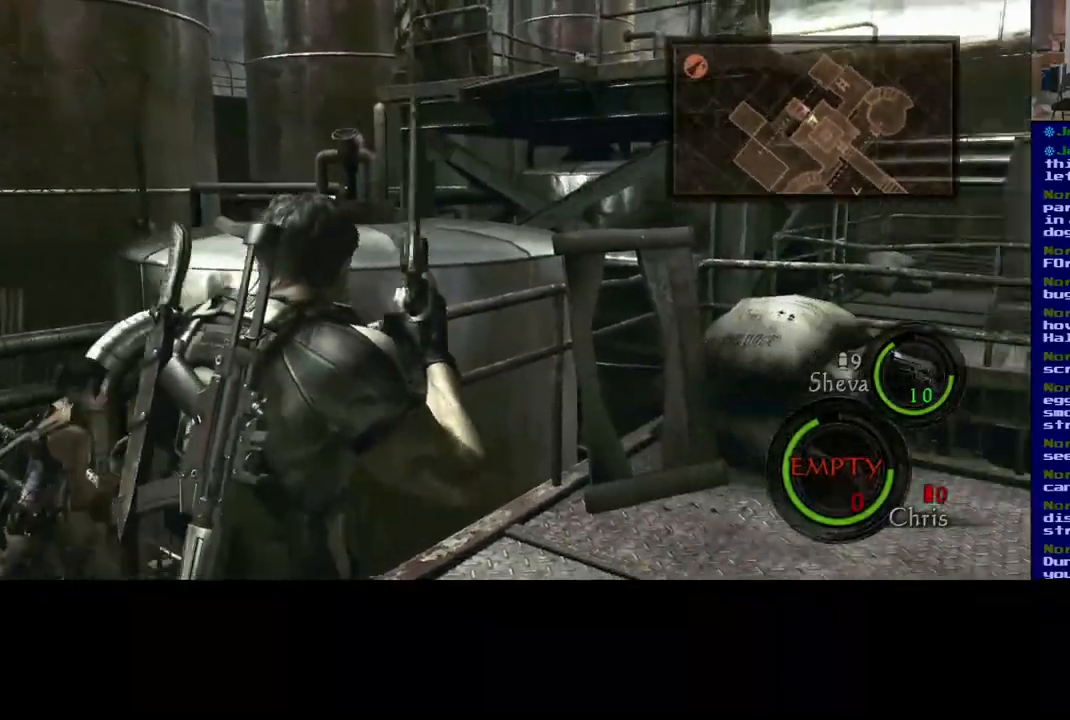
{"buttons": [], "left_stick": "up-left", "right_stick": "right", "events": [[83, "left_stick", "up"], [467, "left_stick", "up-left"]]}
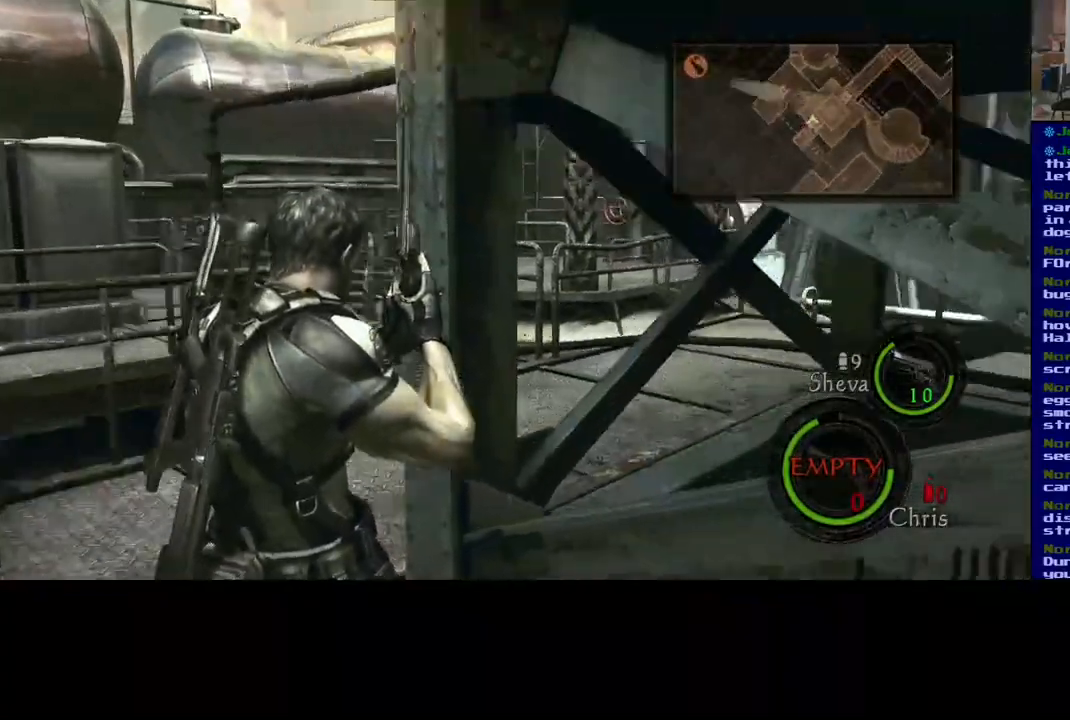
{"buttons": [], "left_stick": "left", "right_stick": "center", "events": [[100, "right_stick", "center"], [133, "left_stick", "left"], [217, "right_stick", "up-left"], [500, "right_stick", "center"]]}
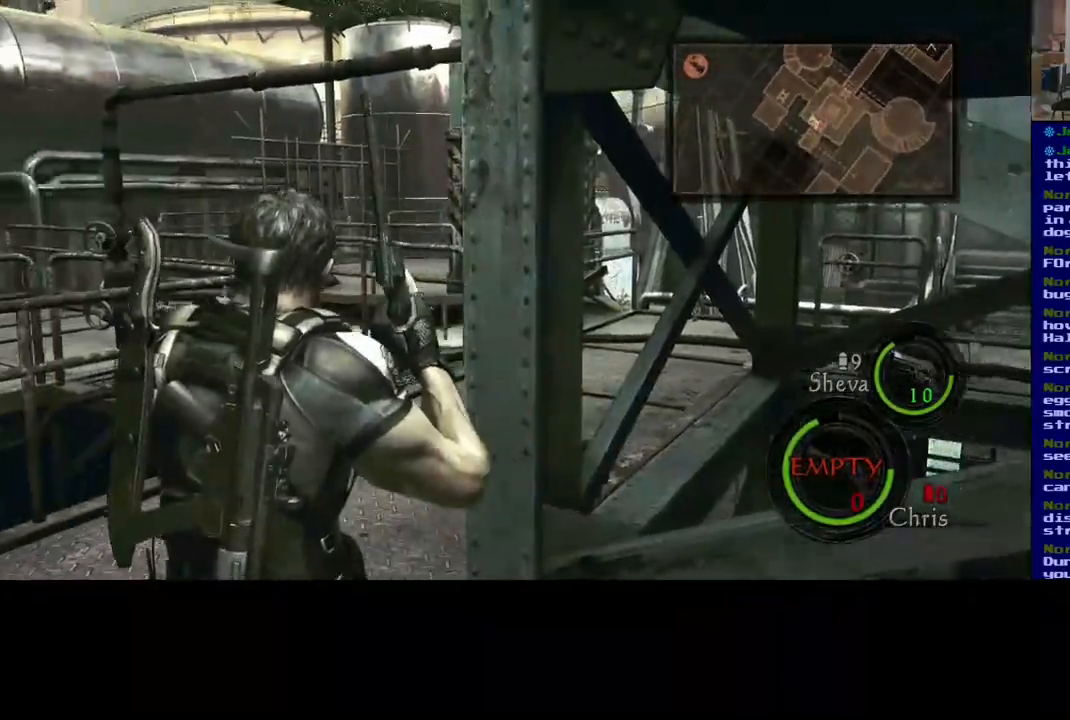
{"buttons": ["L3"], "left_stick": "up", "right_stick": "center", "events": [[150, "left_stick", "up"], [167, "right_stick", "right"], [367, "L3", "down"], [467, "right_stick", "center"]]}
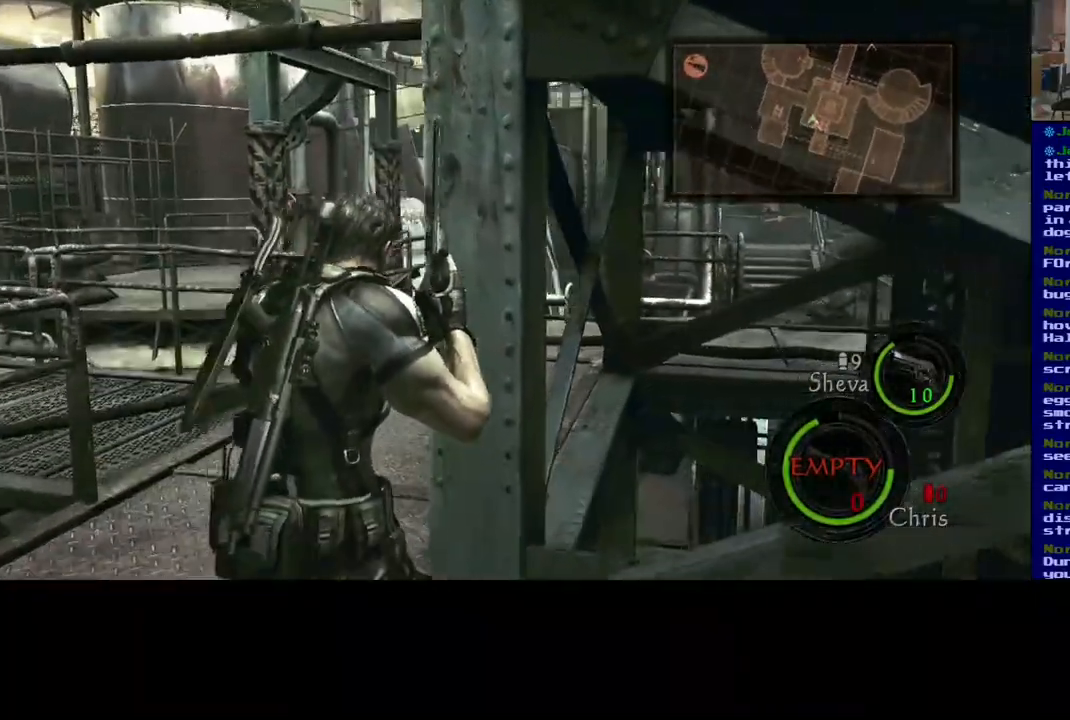
{"buttons": ["L3"], "left_stick": "up", "right_stick": "center", "events": []}
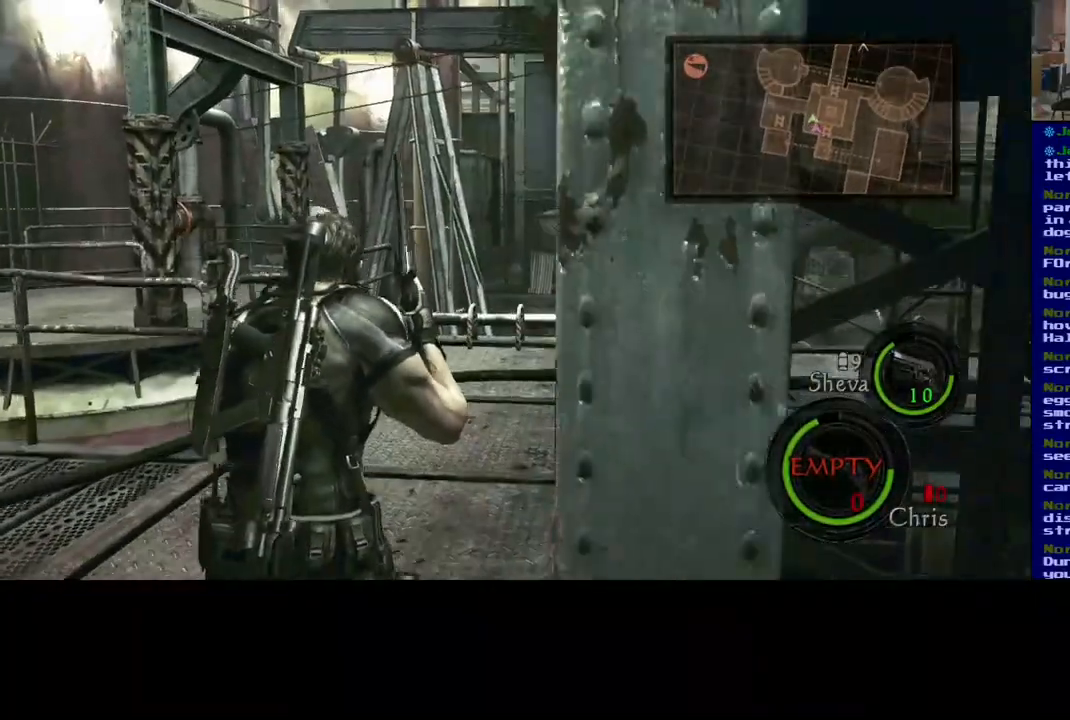
{"buttons": ["L3"], "left_stick": "up", "right_stick": "right", "events": [[283, "right_stick", "right"]]}
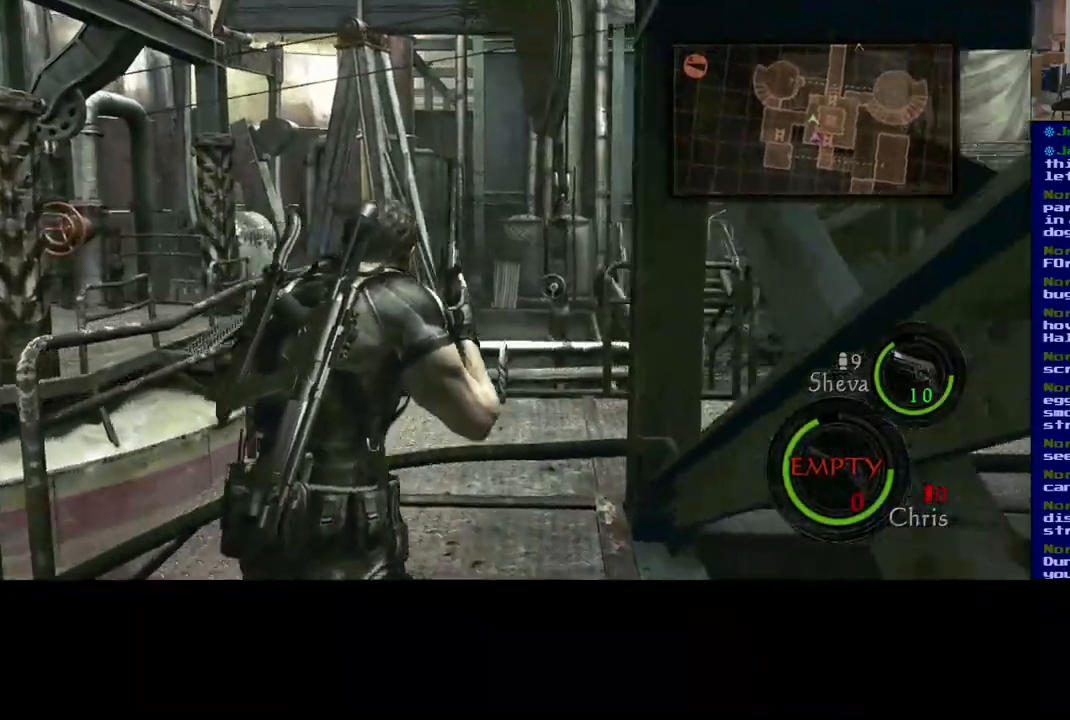
{"buttons": ["L3"], "left_stick": "up", "right_stick": "center", "events": [[217, "right_stick", "center"]]}
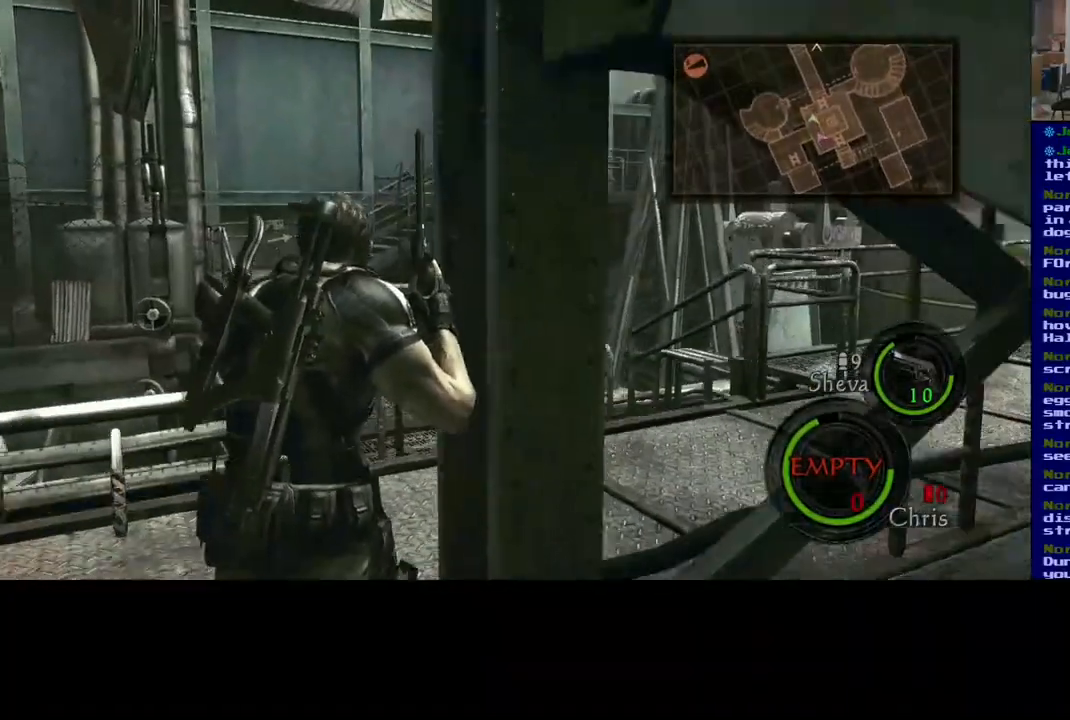
{"buttons": [], "left_stick": "up-right", "right_stick": "center", "events": [[333, "left_stick", "up-right"], [467, "L3", "up"]]}
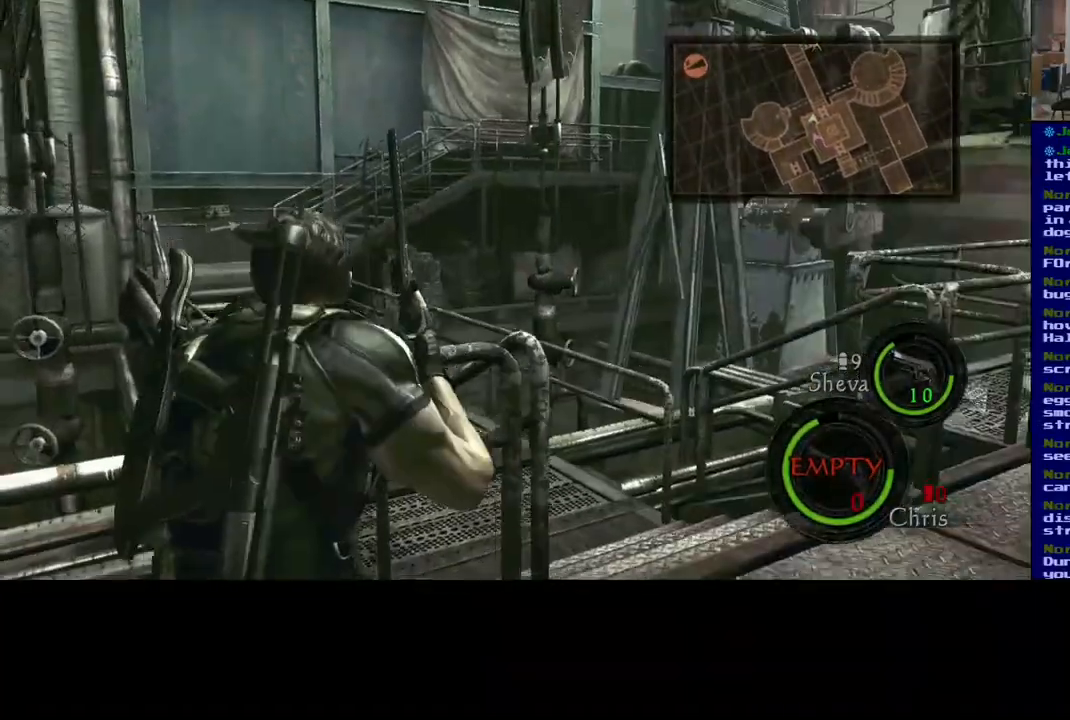
{"buttons": [], "left_stick": "right", "right_stick": "center", "events": [[117, "left_stick", "right"]]}
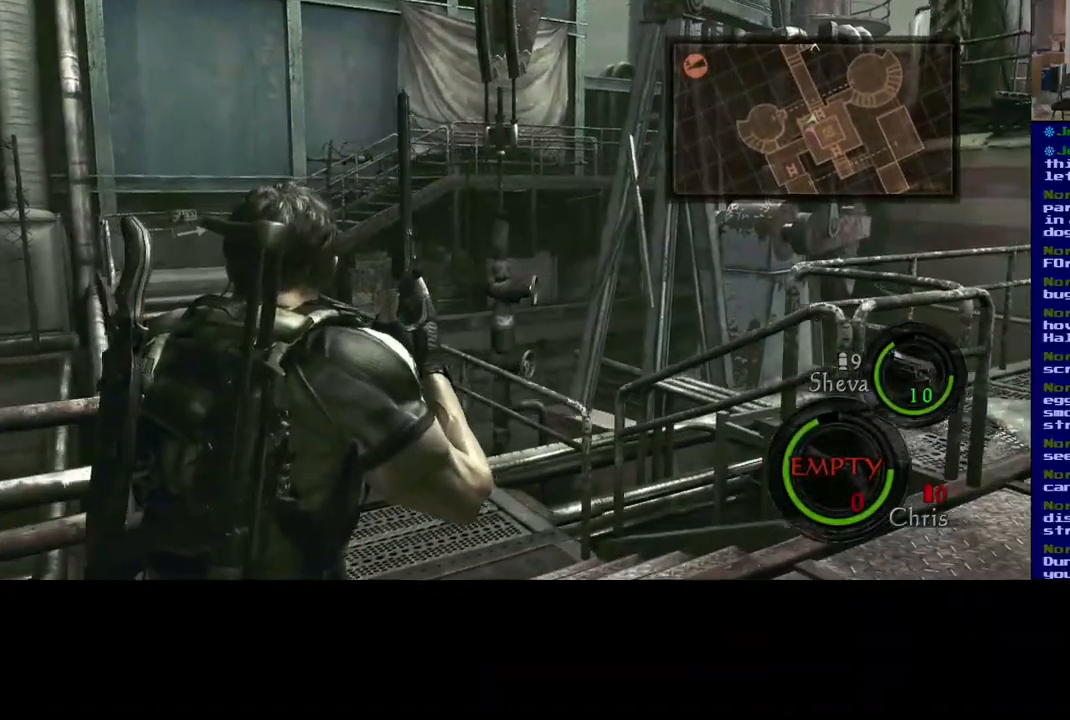
{"buttons": [], "left_stick": "right", "right_stick": "center", "events": [[33, "right_stick", "left"], [300, "right_stick", "center"]]}